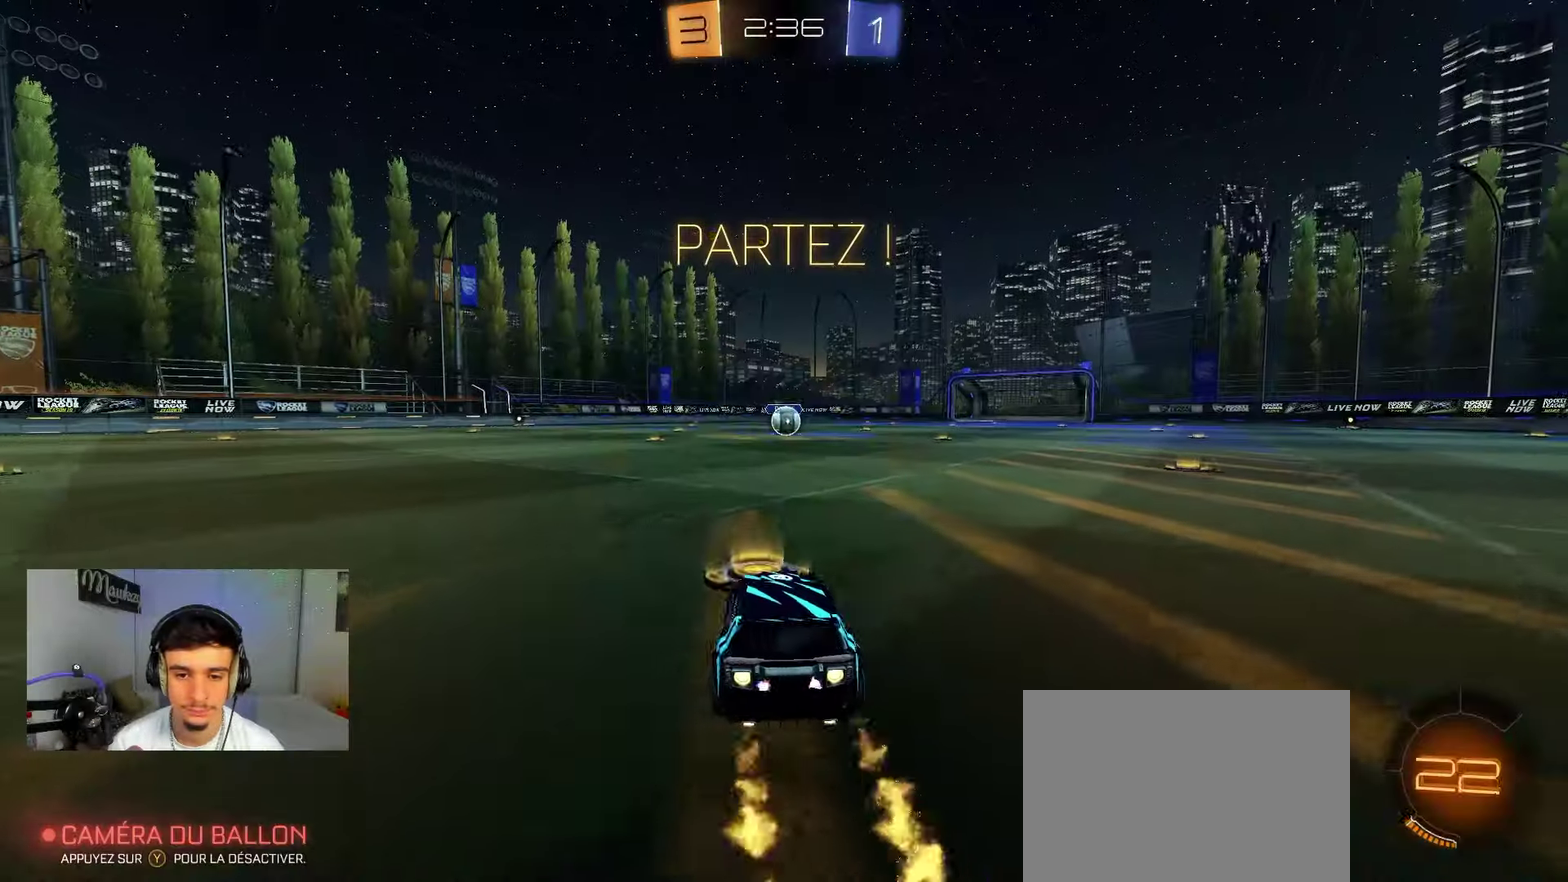
Gameplay with a controller (Xbox layout); each line is a JSON object with the inputs held at the frame after it (dt_ms = milliseconds from this image to that frame). "events" lists button and stick changes between this image and that frame as [ms after this image, input, new state], when the widget could be followed in between. Not read: L2 R2.
{"dt_ms": 500, "buttons": ["B", "R1"], "left_stick": "down", "right_stick": "center", "events": [[83, "A", "down"], [150, "left_stick", "up"], [217, "left_stick", "down"], [417, "A", "up"]]}
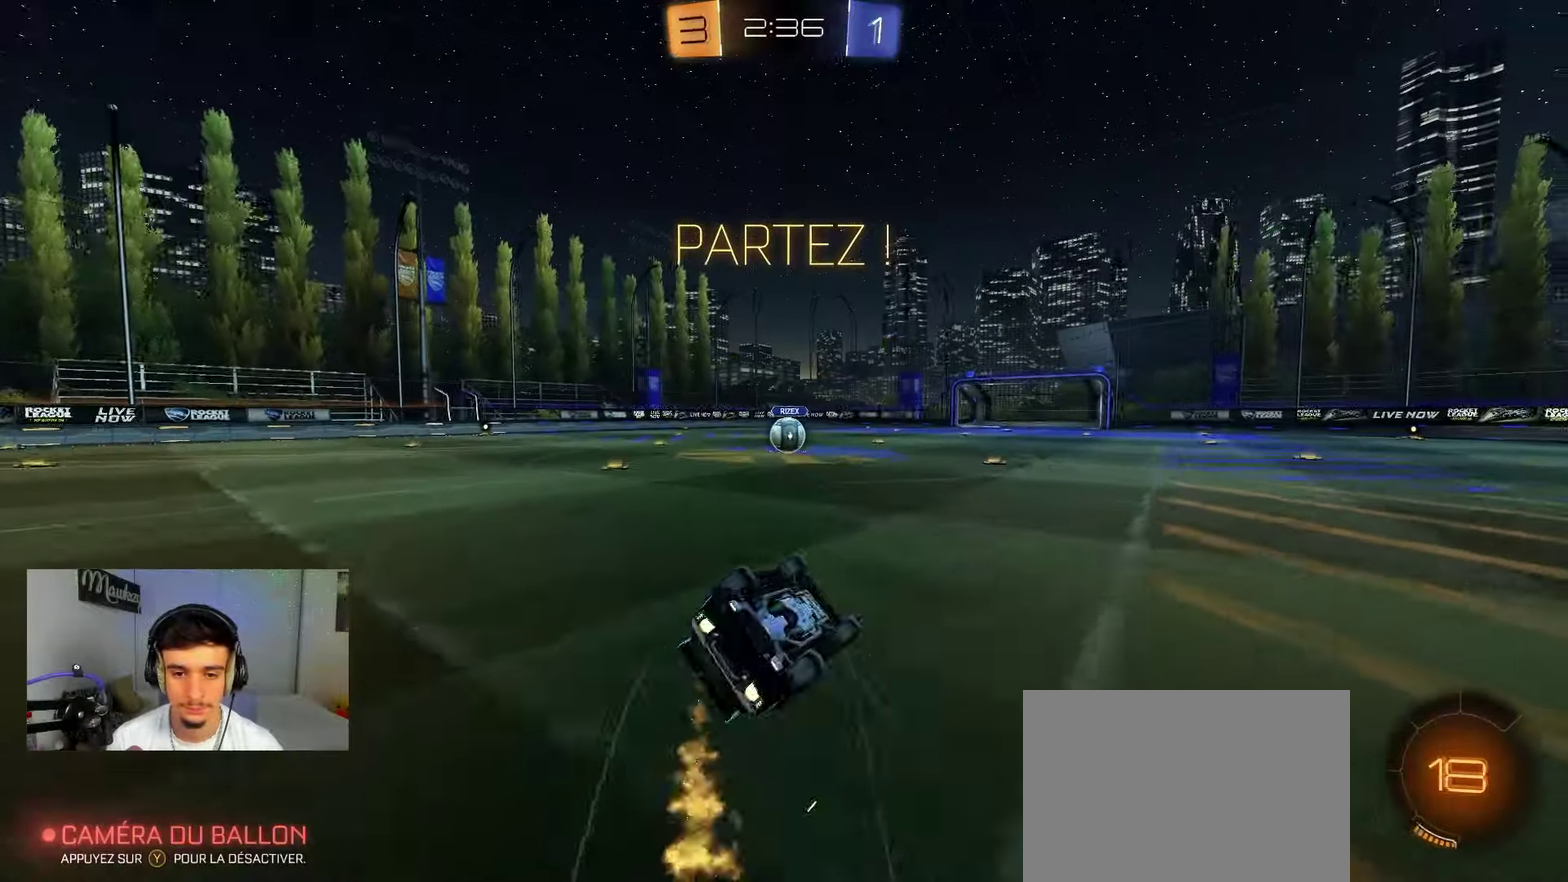
{"dt_ms": 300, "buttons": ["B", "R1"], "left_stick": "down", "right_stick": "center", "events": [[217, "left_stick", "down-left"], [267, "left_stick", "down"]]}
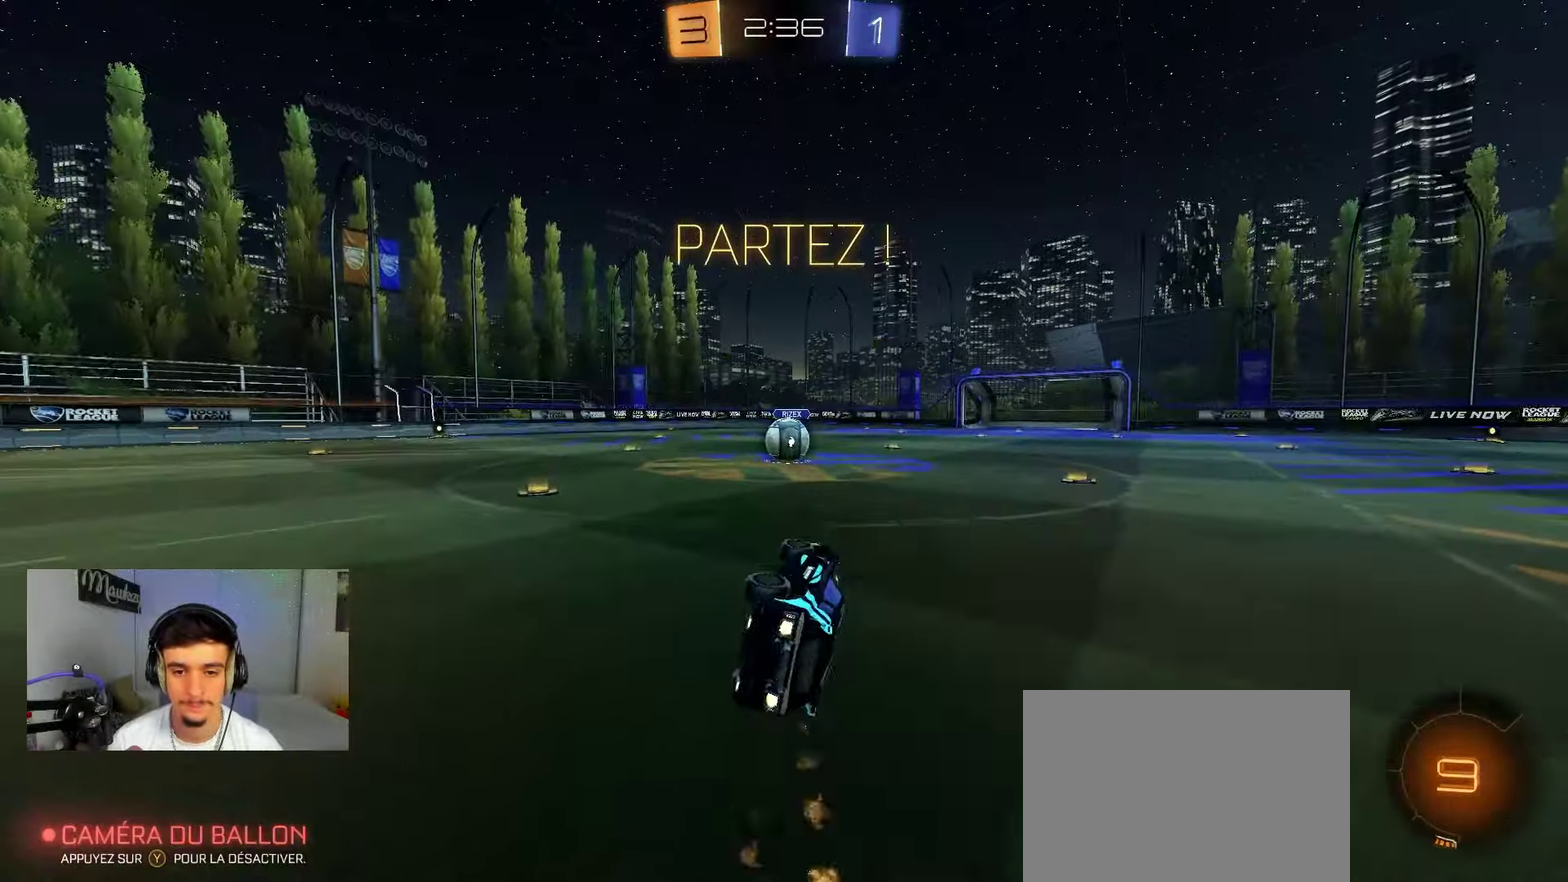
{"dt_ms": 900, "buttons": ["A", "X", "L3"], "left_stick": "down", "right_stick": "center"}
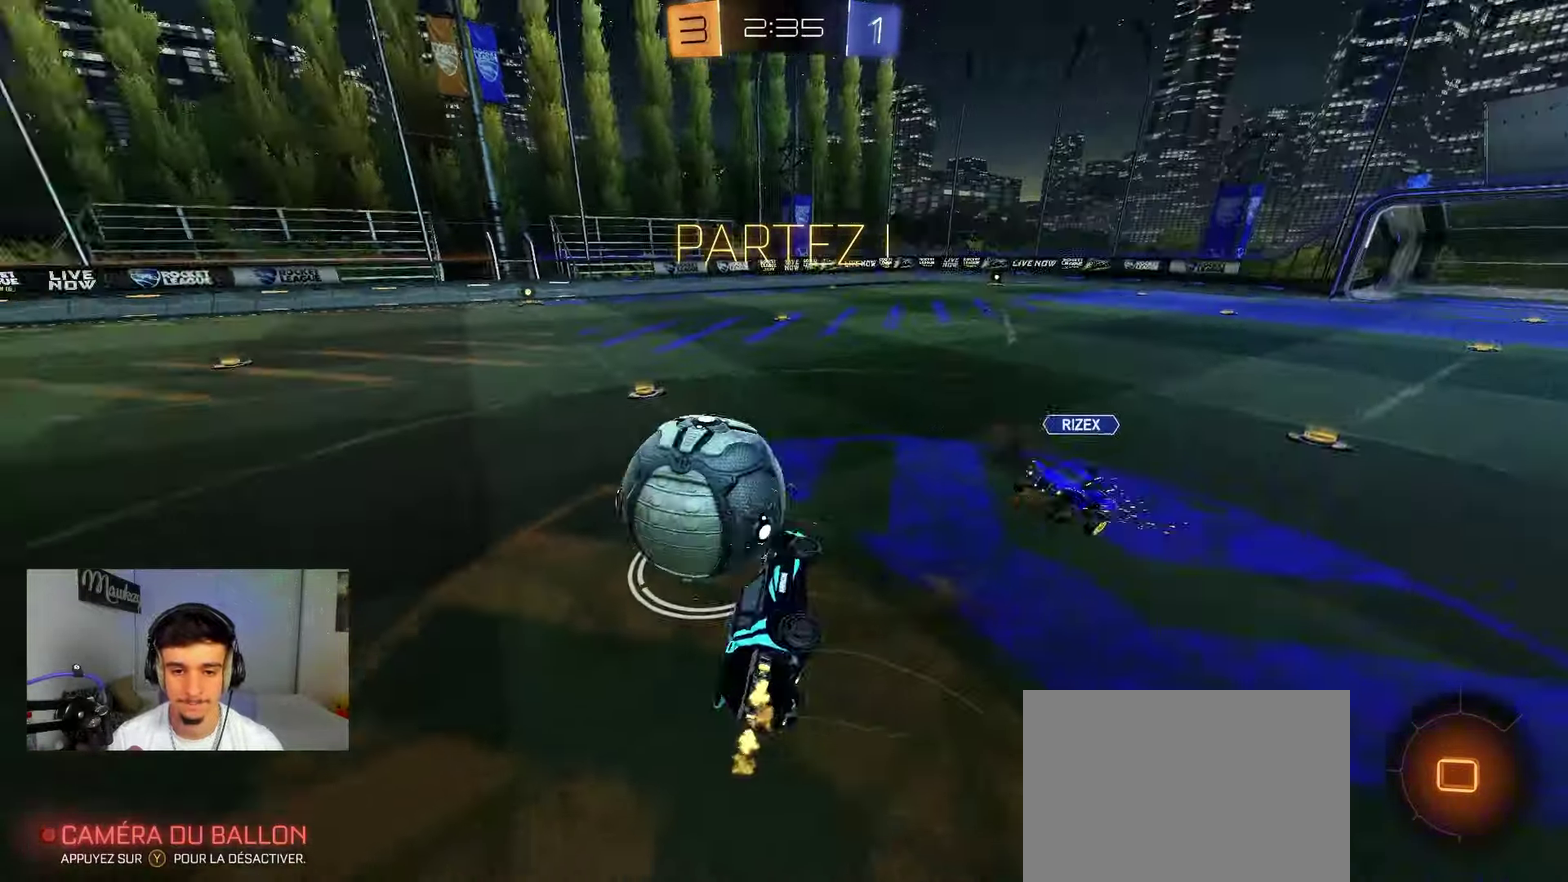
{"dt_ms": 300, "buttons": ["R1"], "left_stick": "down", "right_stick": "center"}
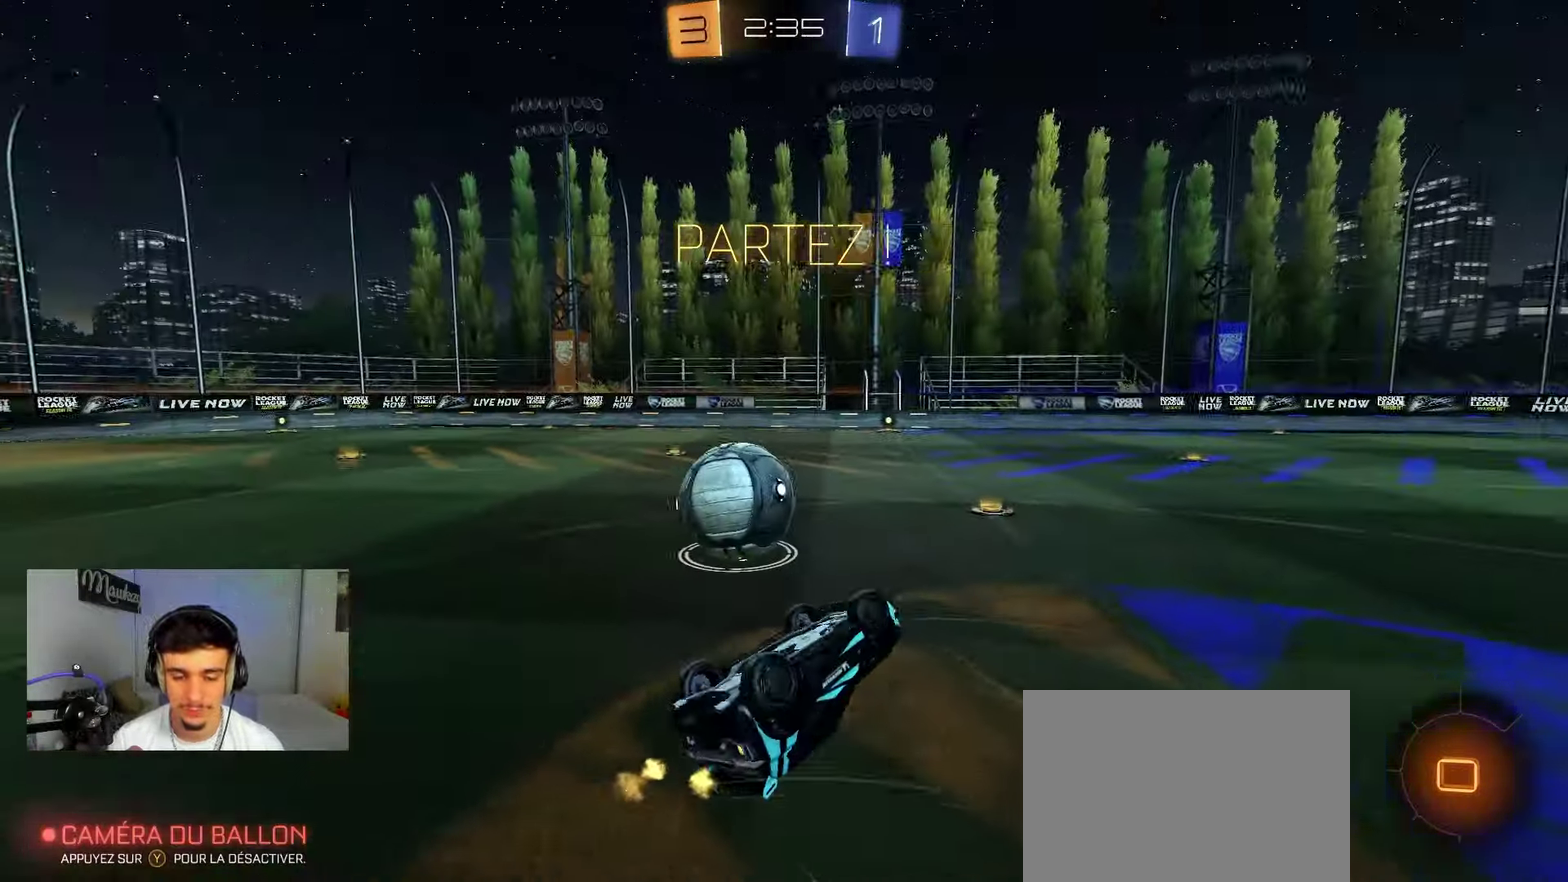
{"dt_ms": 500, "buttons": [], "left_stick": "center", "right_stick": "center", "events": [[17, "left_stick", "center"], [67, "left_stick", "up-left"], [233, "R1", "up"], [483, "left_stick", "center"]]}
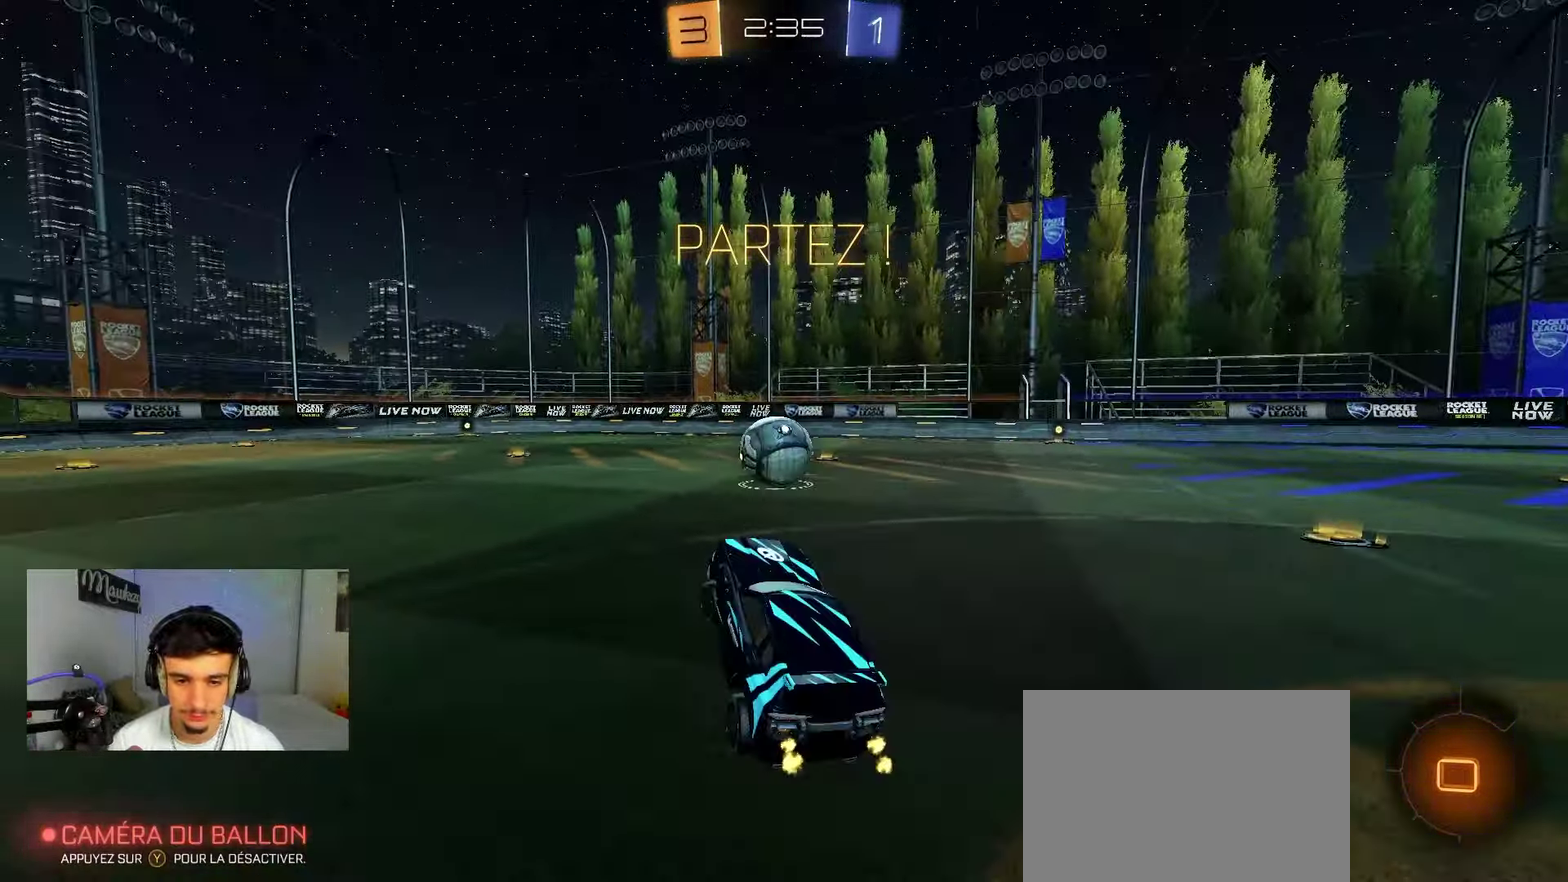
{"dt_ms": 500, "buttons": ["B"], "left_stick": "up-left", "right_stick": "center"}
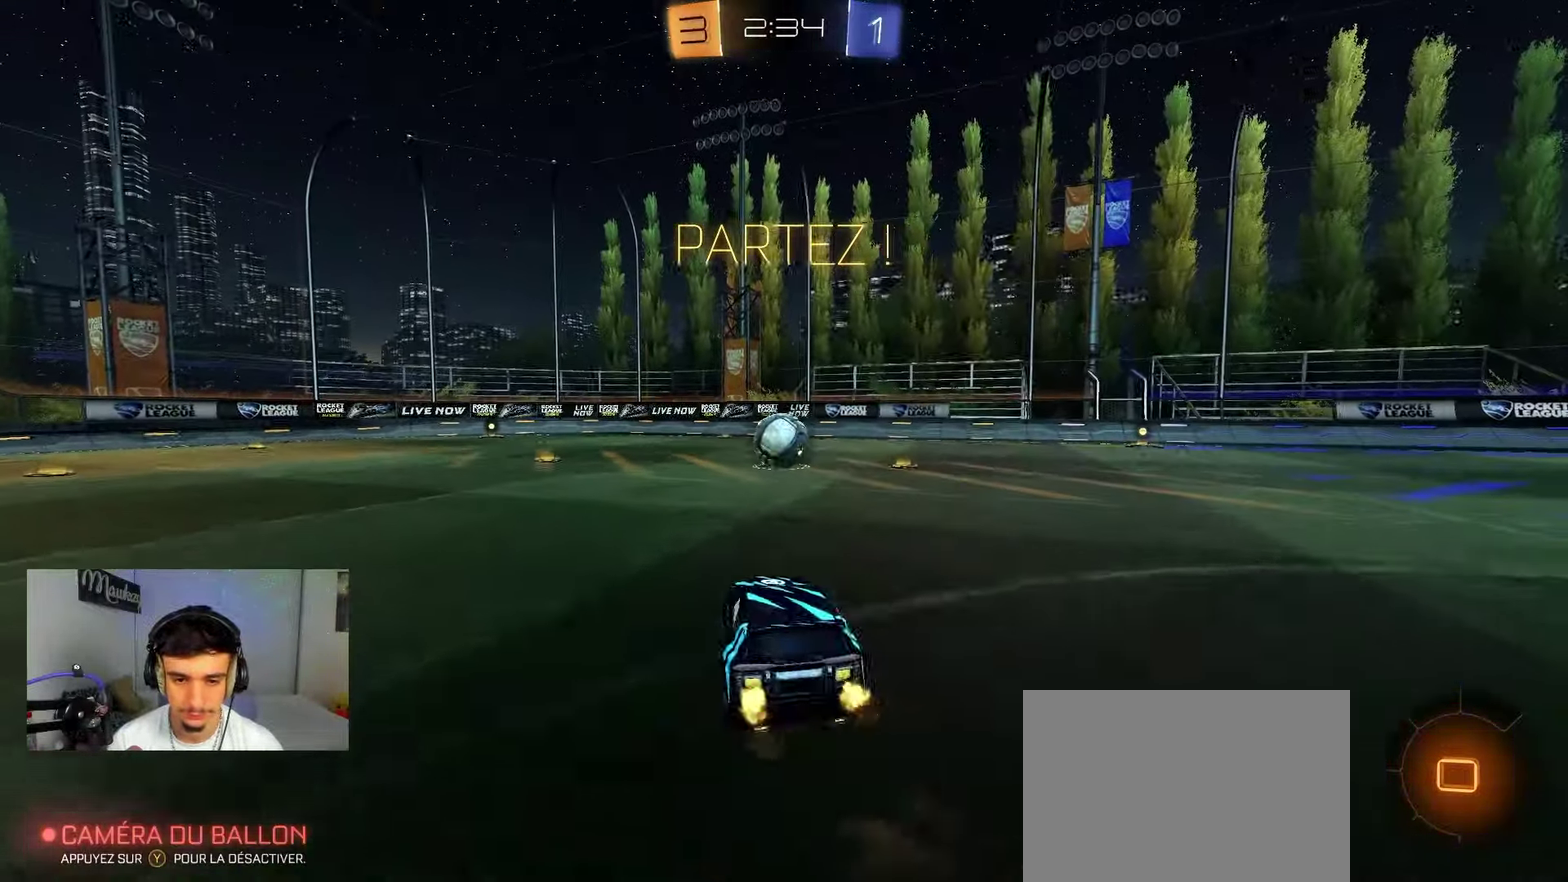
{"dt_ms": 400, "buttons": ["A", "B", "X", "Y"], "left_stick": "down-left", "right_stick": "center"}
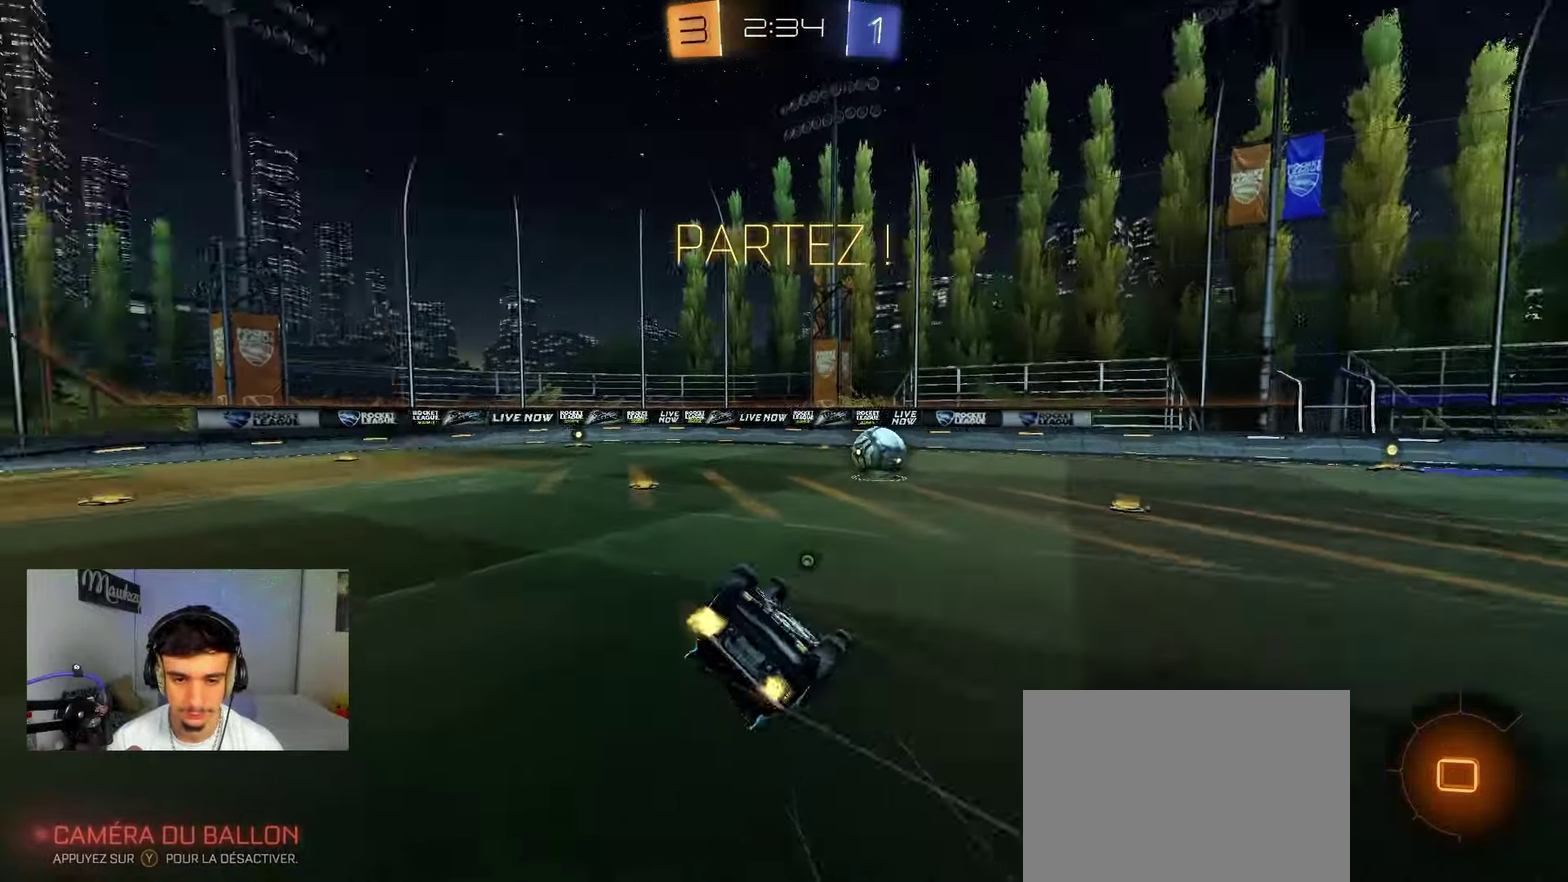
{"dt_ms": 600, "buttons": ["X"], "left_stick": "right", "right_stick": "center", "events": [[17, "A", "up"], [33, "B", "up"], [67, "Y", "up"], [200, "left_stick", "left"], [267, "left_stick", "down-left"], [433, "left_stick", "left"], [583, "left_stick", "right"]]}
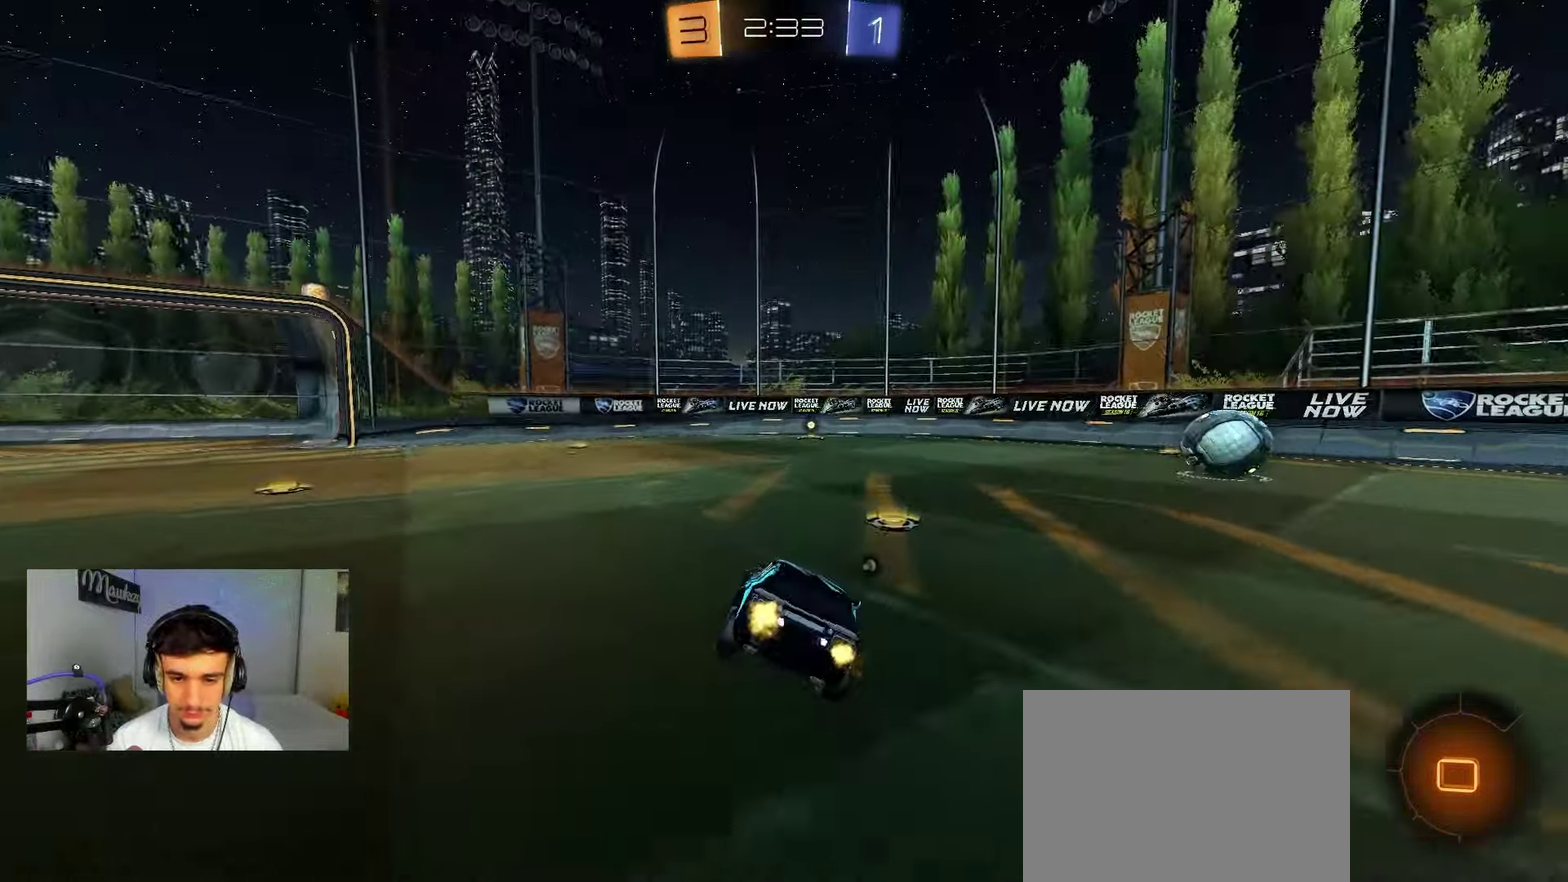
{"dt_ms": 400, "buttons": [], "left_stick": "center", "right_stick": "center", "events": [[67, "left_stick", "down-right"], [167, "X", "up"], [200, "left_stick", "down"], [367, "left_stick", "center"]]}
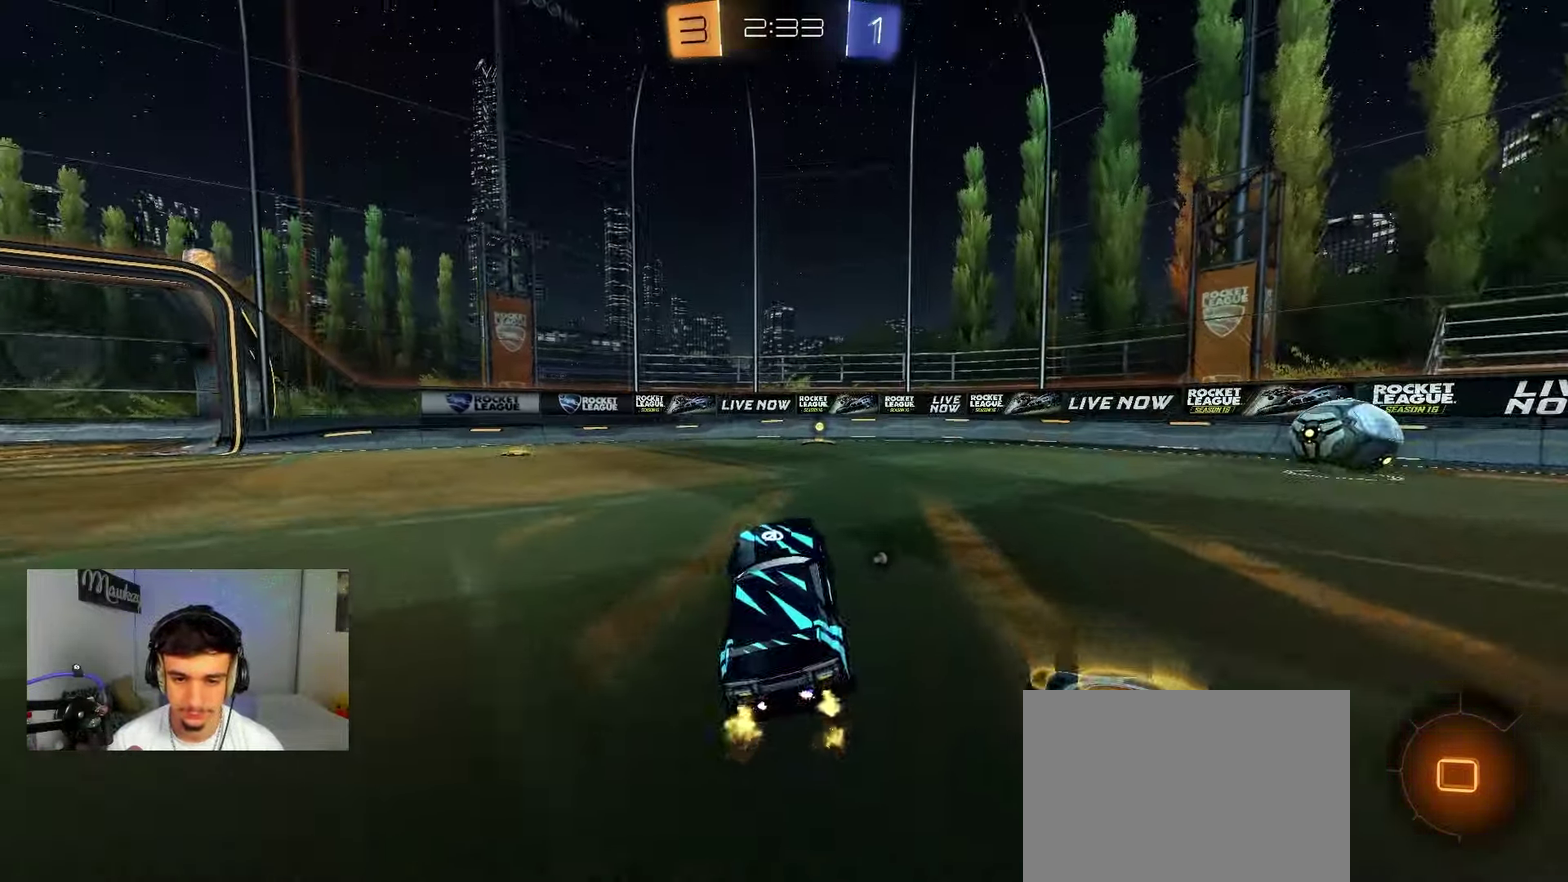
{"dt_ms": 600, "buttons": ["B"], "left_stick": "center", "right_stick": "center", "events": [[17, "left_stick", "up"], [83, "A", "down"], [200, "left_stick", "down"], [217, "A", "up"], [300, "B", "down"], [300, "left_stick", "center"], [350, "Y", "down"], [467, "Y", "up"]]}
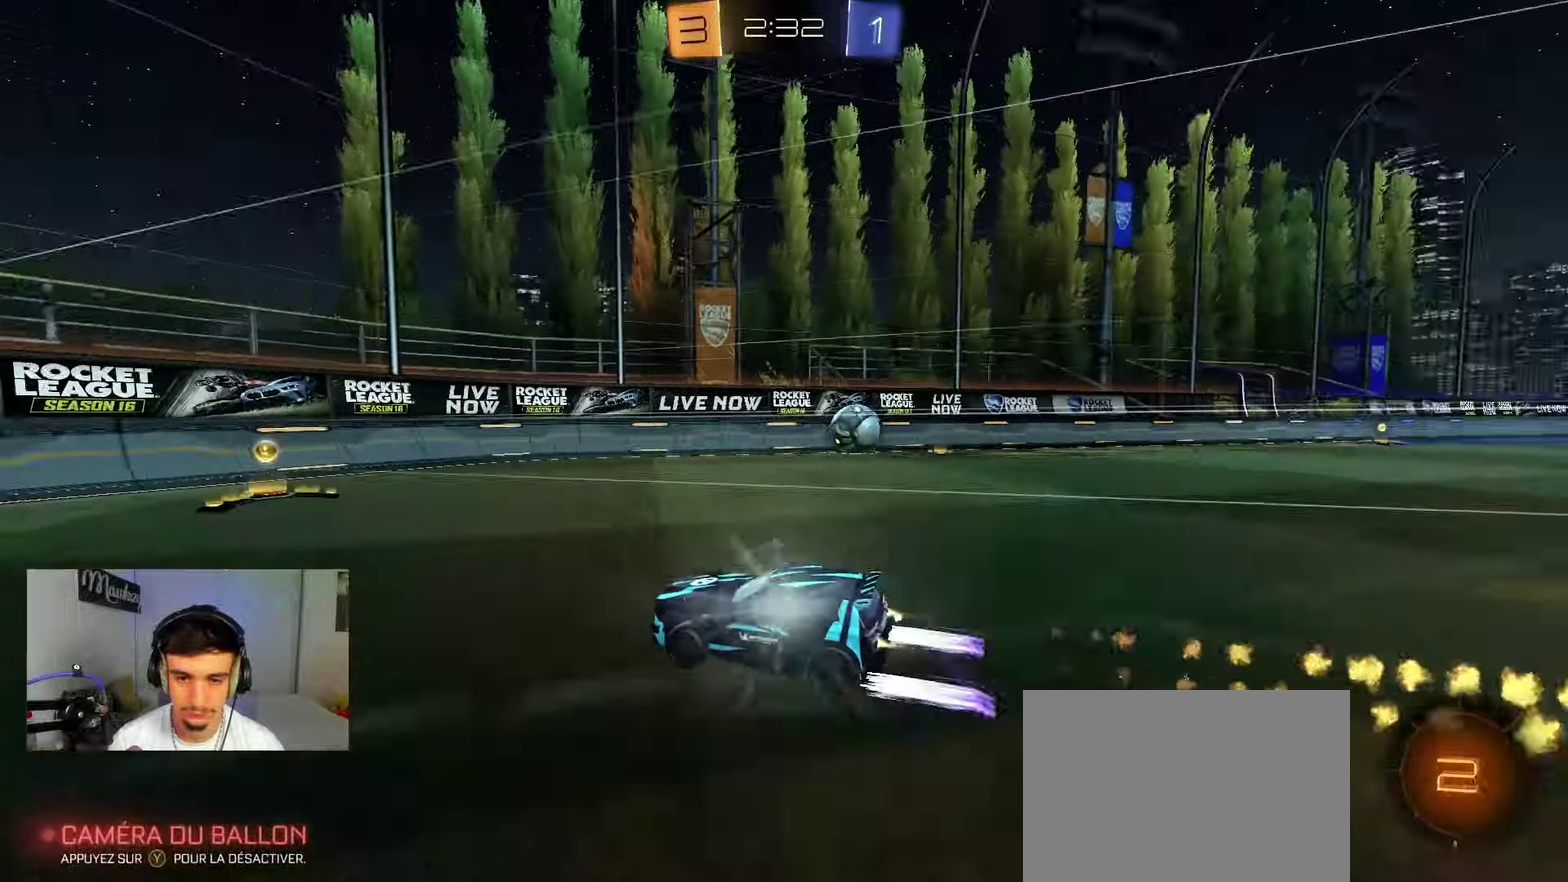
{"dt_ms": 400, "buttons": ["X"], "left_stick": "right", "right_stick": "center", "events": [[83, "B", "up"], [83, "left_stick", "right"], [367, "X", "down"]]}
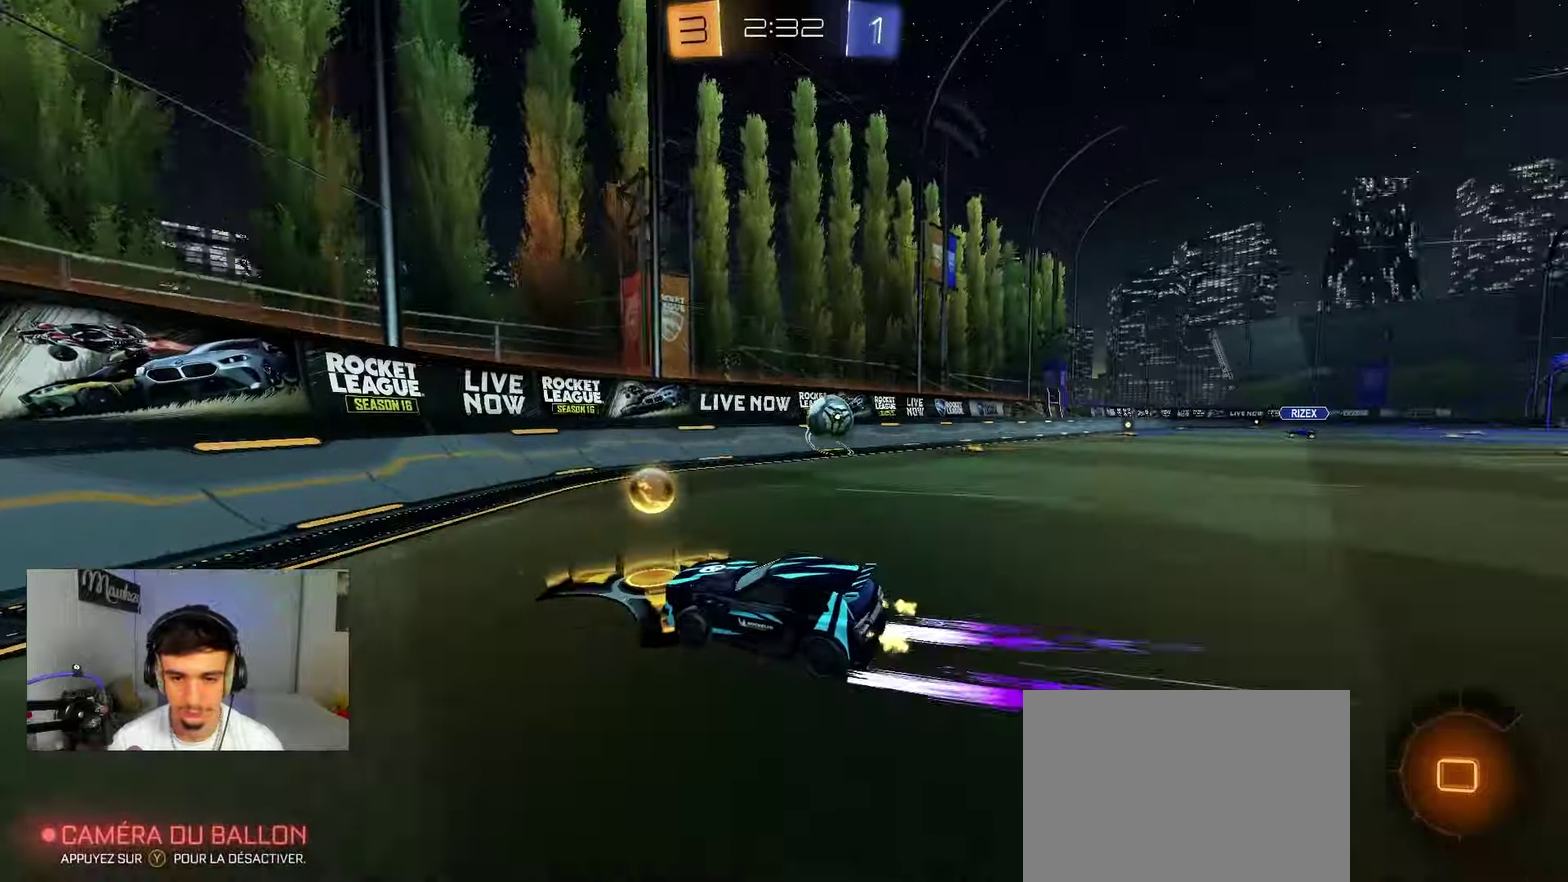
{"dt_ms": 800, "buttons": [], "left_stick": "right", "right_stick": "center", "events": [[283, "left_stick", "center"], [350, "X", "up"], [633, "left_stick", "right"]]}
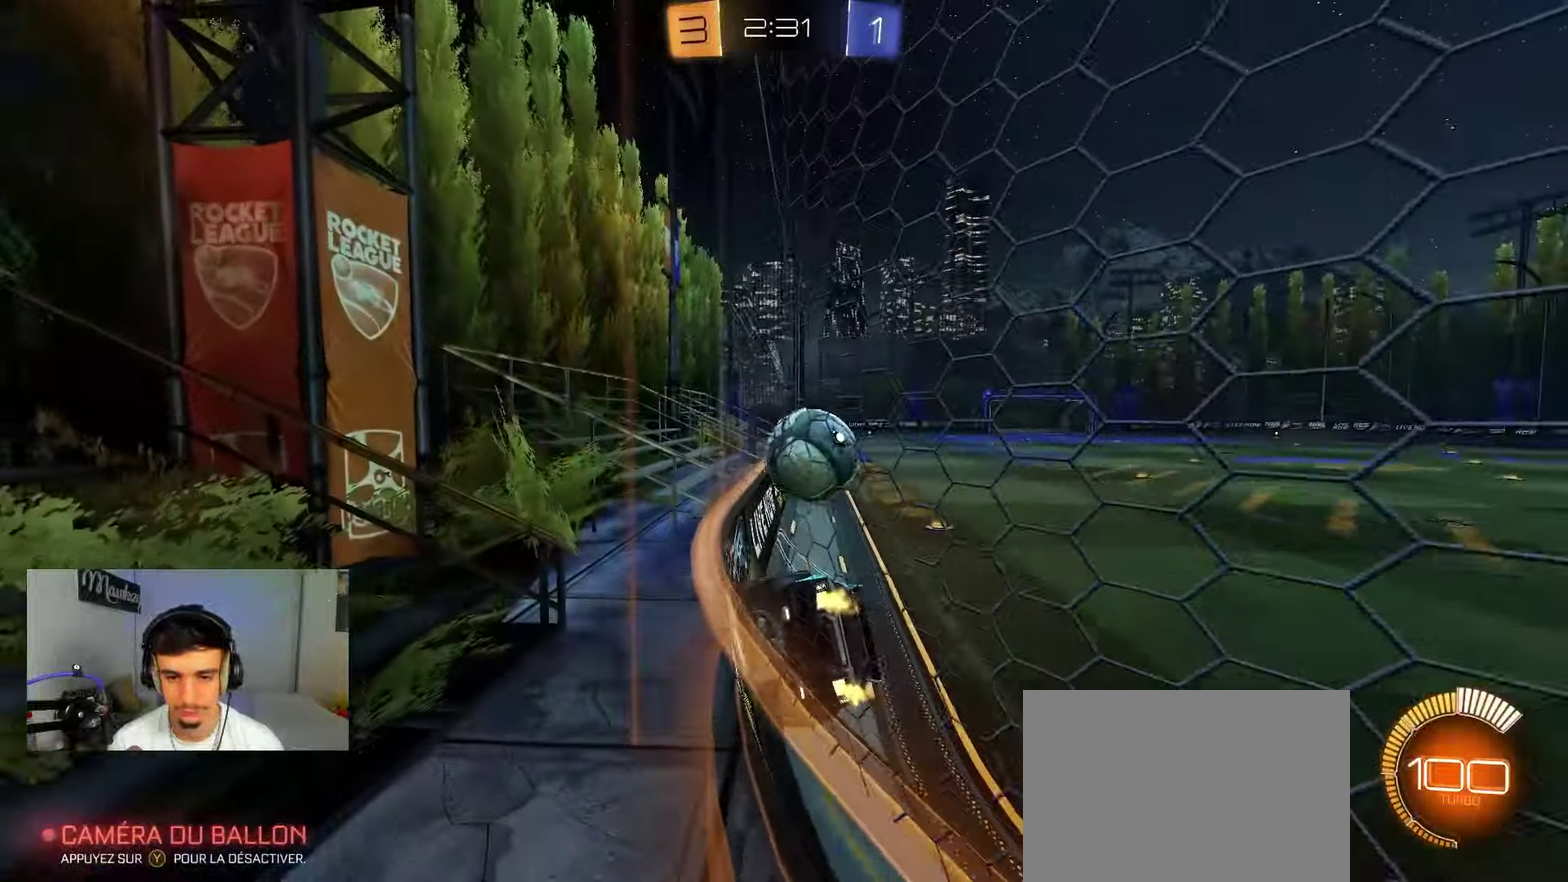
{"dt_ms": 300, "buttons": [], "left_stick": "center", "right_stick": "center", "events": [[33, "left_stick", "center"]]}
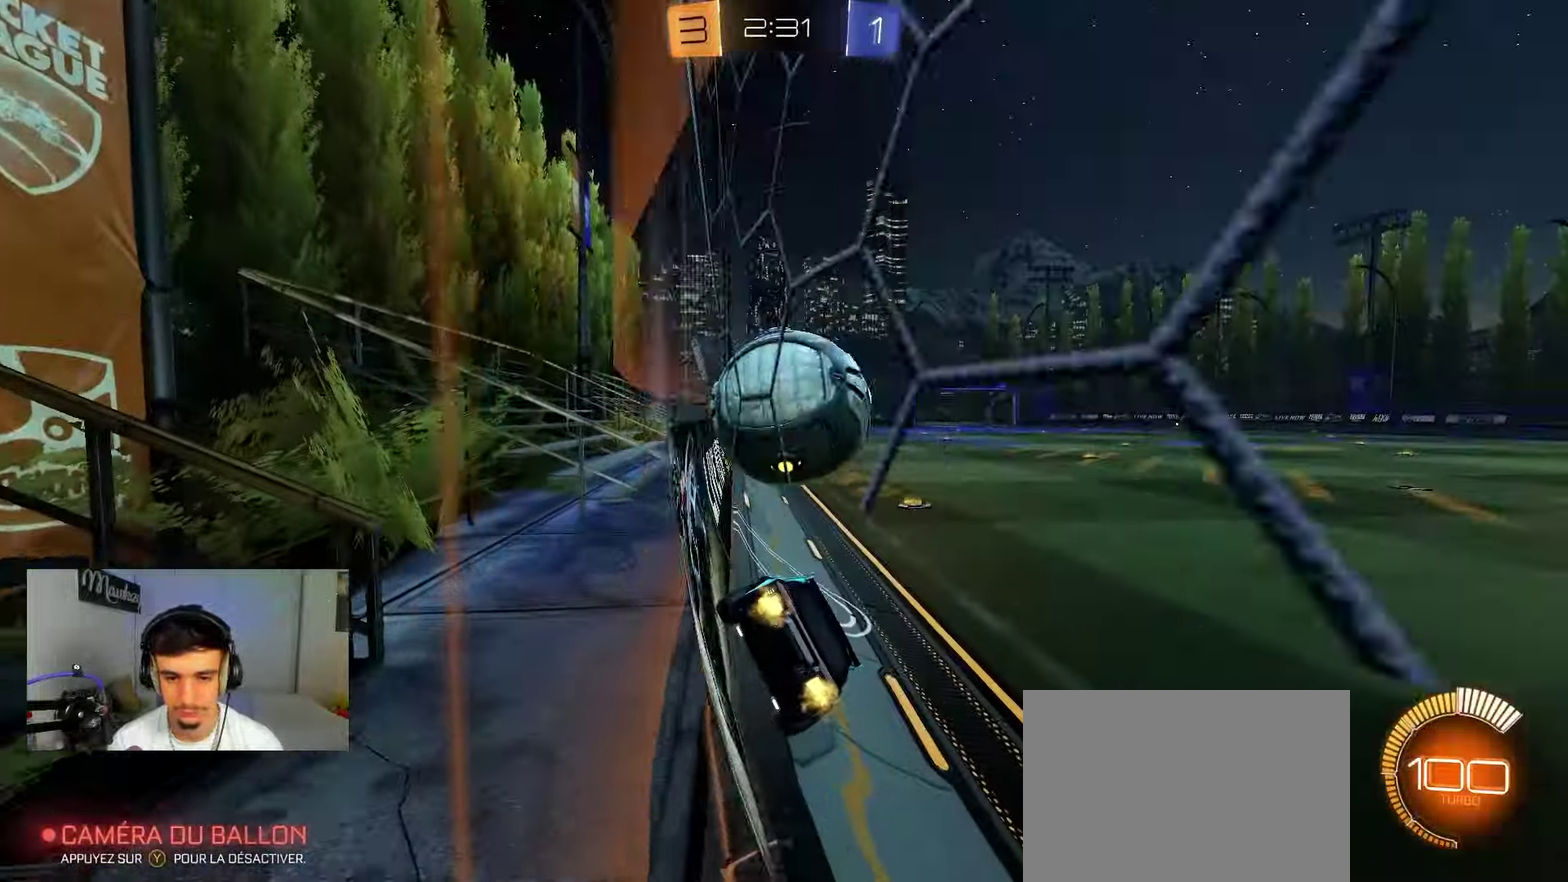
{"dt_ms": 600, "buttons": [], "left_stick": "right", "right_stick": "center", "events": [[50, "left_stick", "left"], [183, "left_stick", "center"], [483, "left_stick", "right"]]}
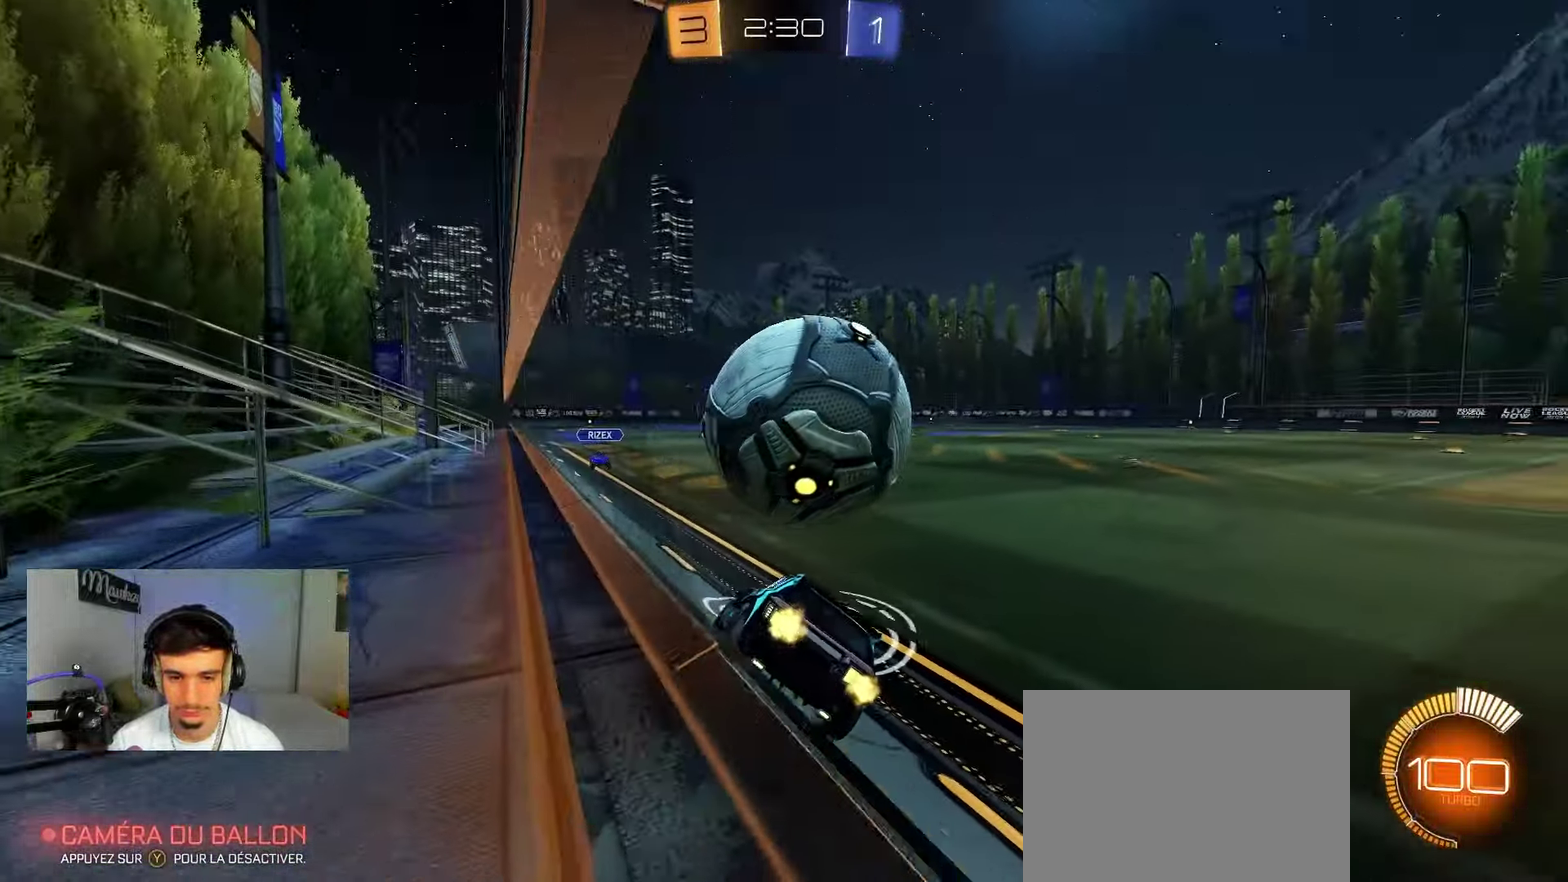
{"dt_ms": 400, "buttons": ["B"], "left_stick": "center", "right_stick": "center", "events": [[133, "left_stick", "center"], [367, "B", "down"]]}
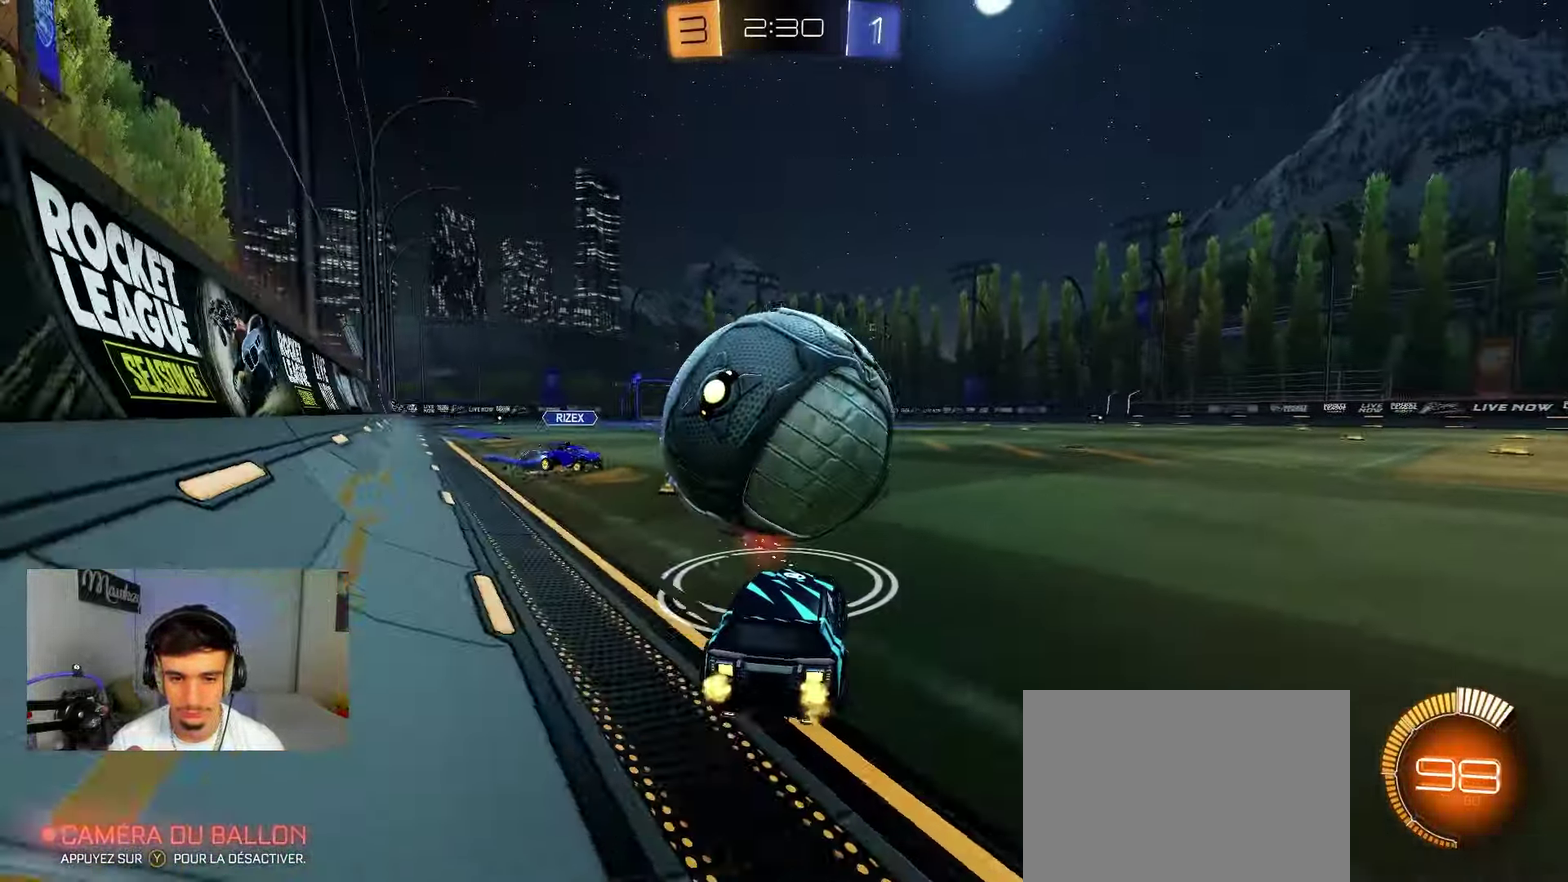
{"dt_ms": 500, "buttons": [], "left_stick": "down", "right_stick": "center", "events": [[67, "left_stick", "right"], [100, "A", "down"], [267, "A", "up"], [267, "left_stick", "up-right"], [400, "left_stick", "down"], [483, "B", "up"]]}